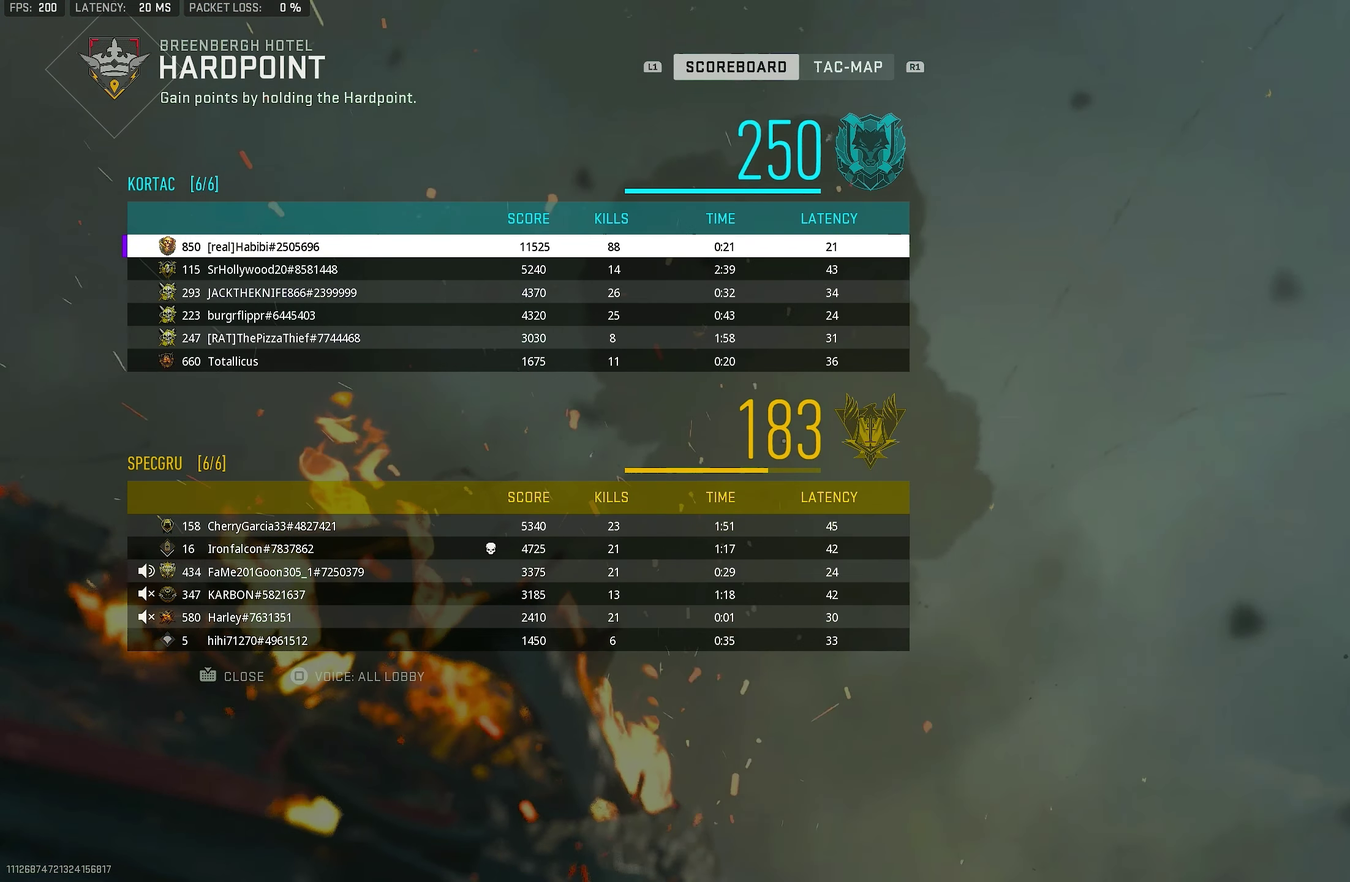
Gameplay with a controller (PlayStation layout); each line is a JSON object with the inputs held at the frame after it (dt_ms = milliseconds from this image to that frame). "events" lists button and stick changes between this image and that frame as [ms after this image, input, new state], when the widget could be followed in between.
{"dt_ms": 650, "buttons": ["DPAD_DOWN"], "left_stick": "center", "right_stick": "center", "events": [[500, "DPAD_DOWN", "down"]]}
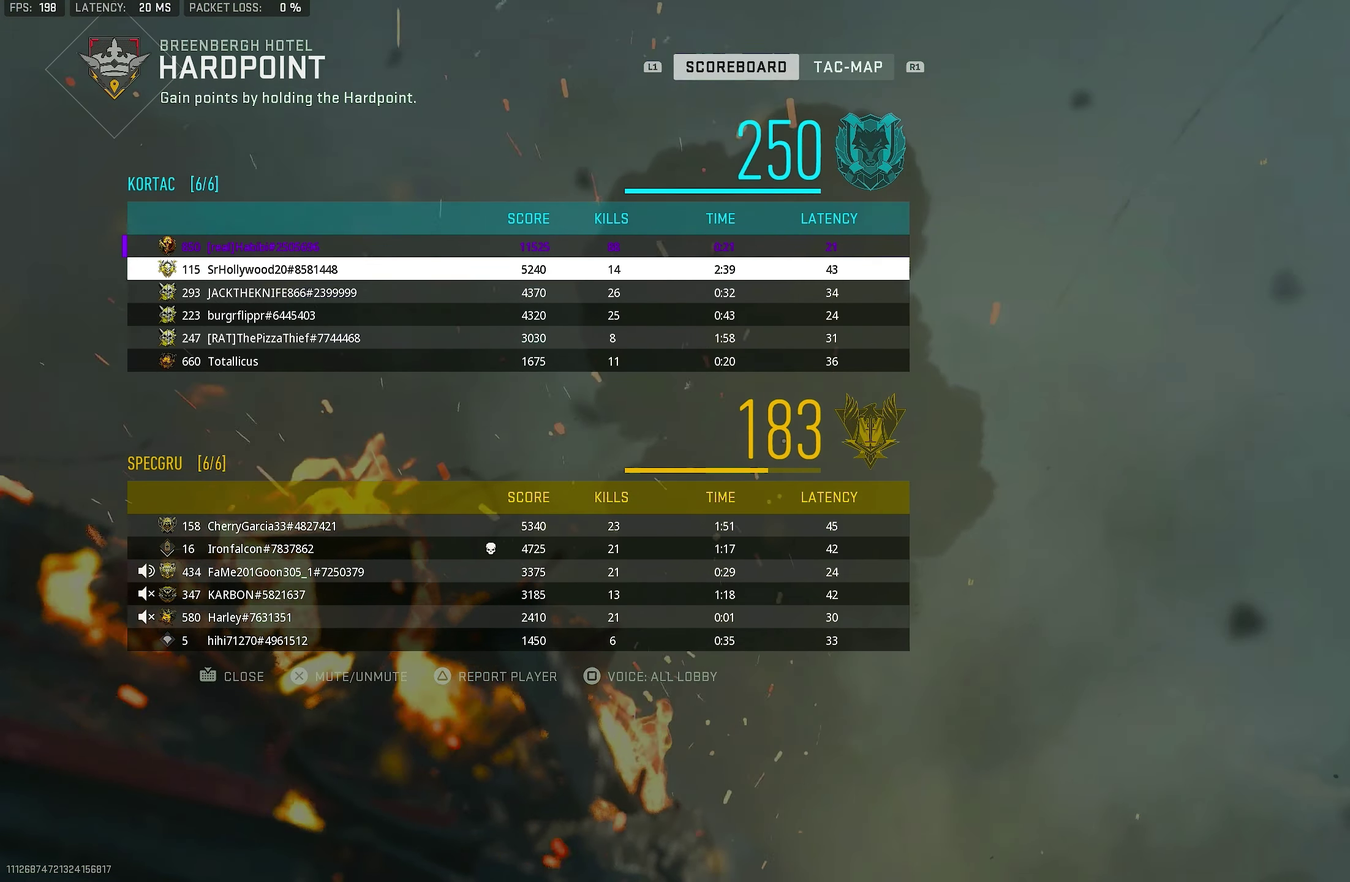
{"dt_ms": 500, "buttons": [], "left_stick": "center", "right_stick": "center", "events": [[450, "DPAD_DOWN", "up"]]}
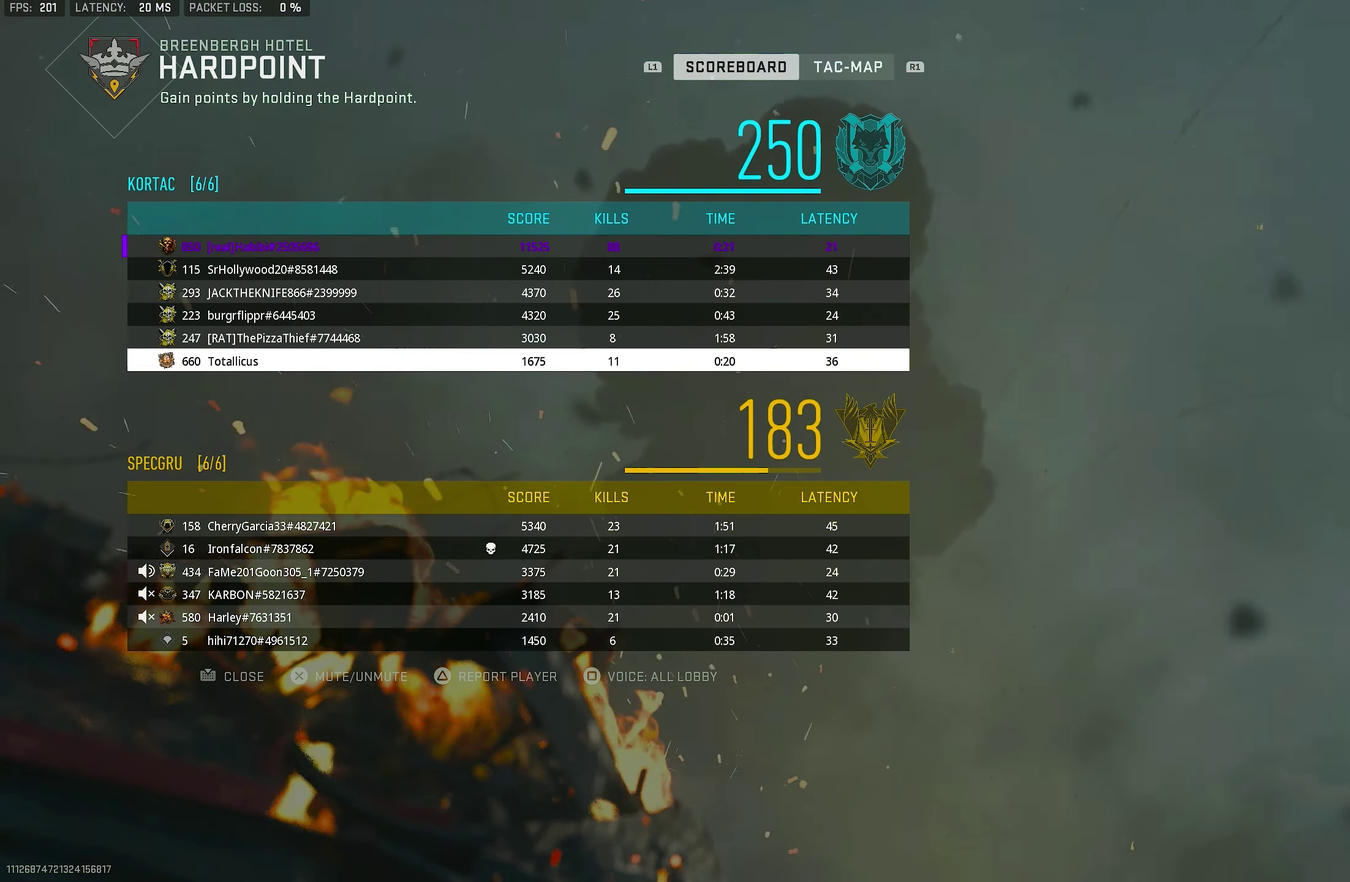
{"dt_ms": 500, "buttons": ["DPAD_DOWN"], "left_stick": "center", "right_stick": "center", "events": [[217, "DPAD_DOWN", "down"], [283, "DPAD_DOWN", "up"], [450, "DPAD_DOWN", "down"]]}
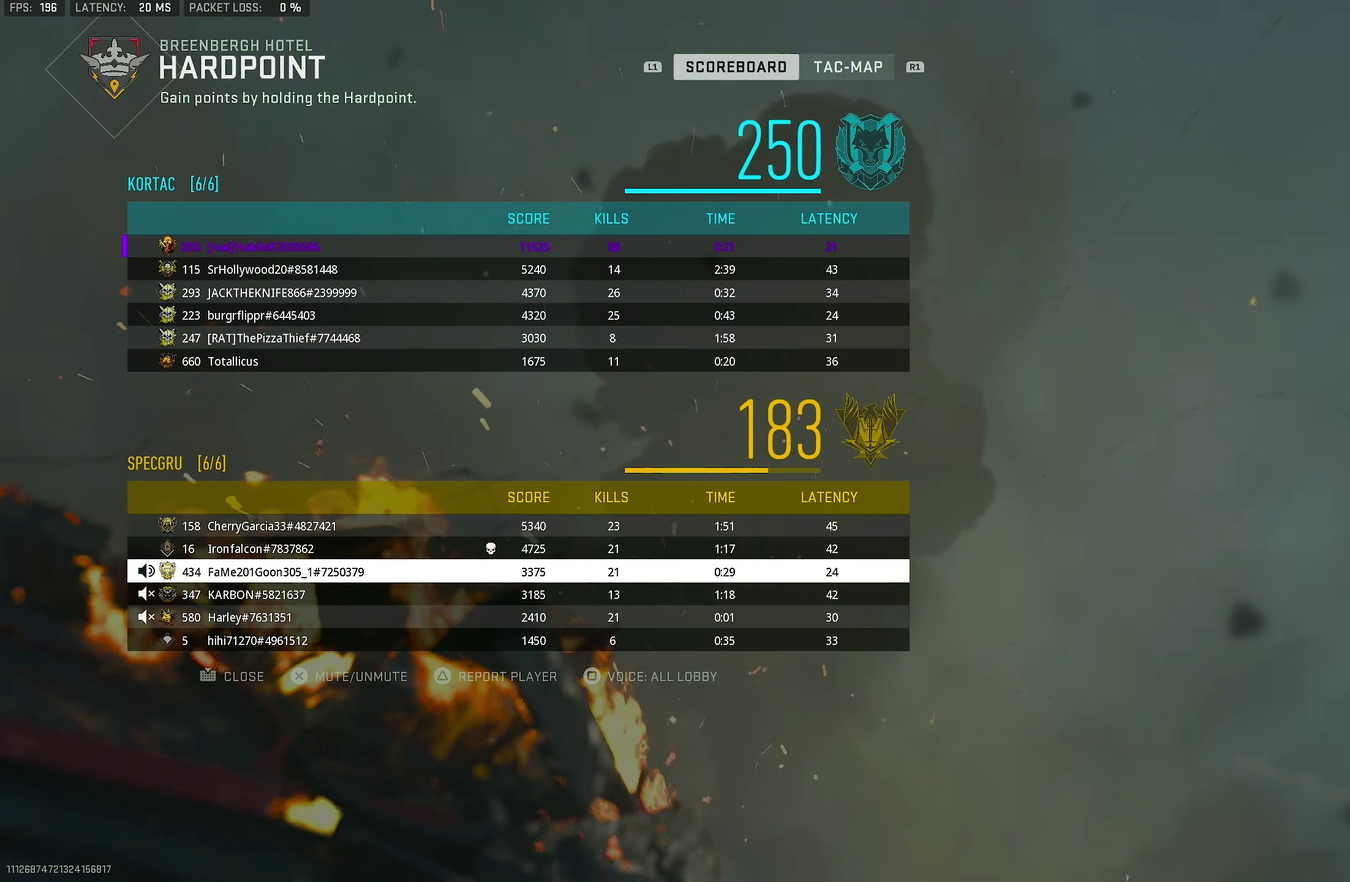
{"dt_ms": 750, "buttons": [], "left_stick": "center", "right_stick": "center", "events": [[17, "DPAD_DOWN", "up"], [617, "DPAD_DOWN", "down"], [684, "DPAD_DOWN", "up"]]}
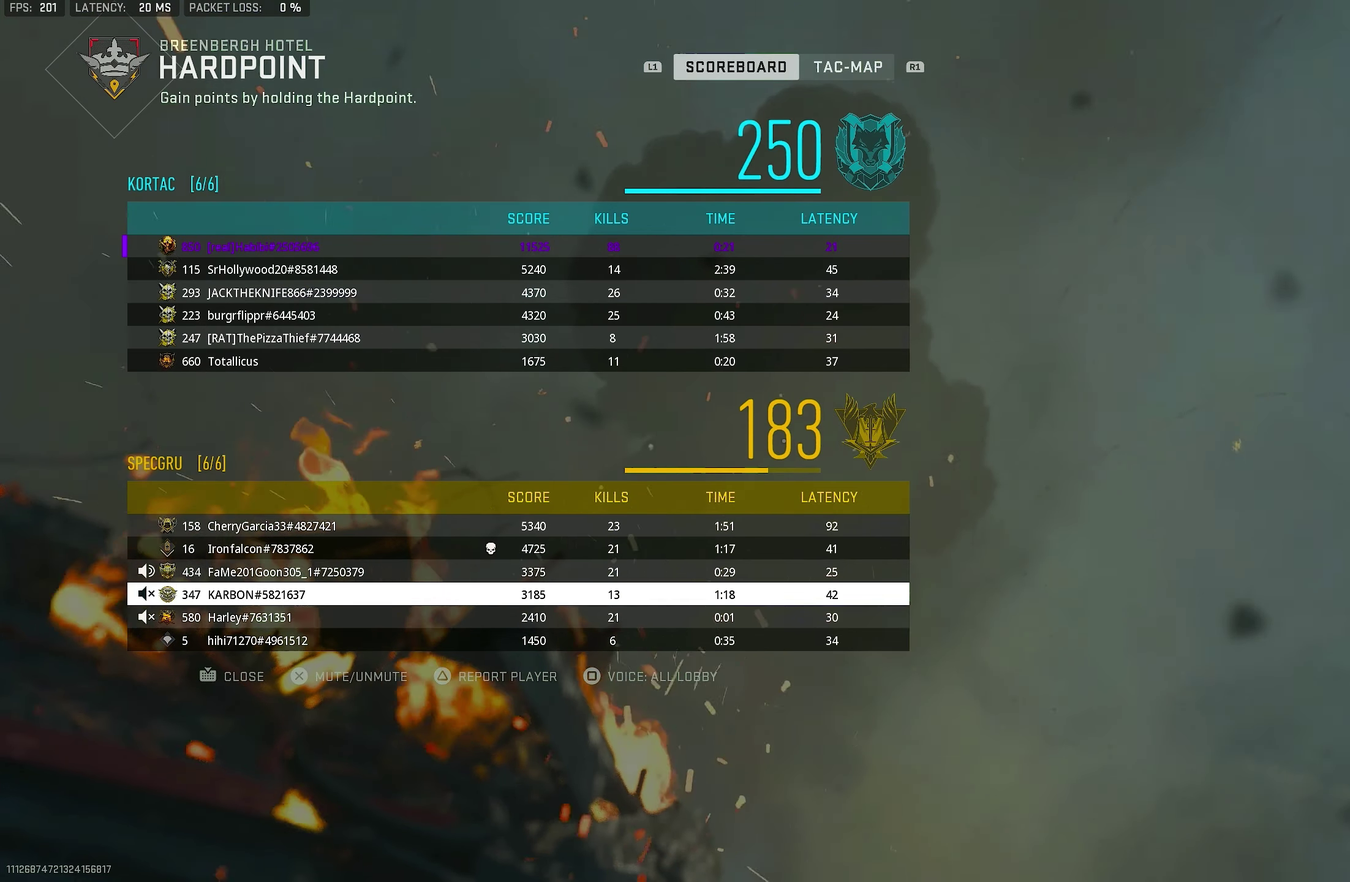
{"dt_ms": 250, "buttons": ["DPAD_DOWN"], "left_stick": "center", "right_stick": "center", "events": [[34, "CROSS", "down"], [167, "CROSS", "up"], [200, "DPAD_DOWN", "down"]]}
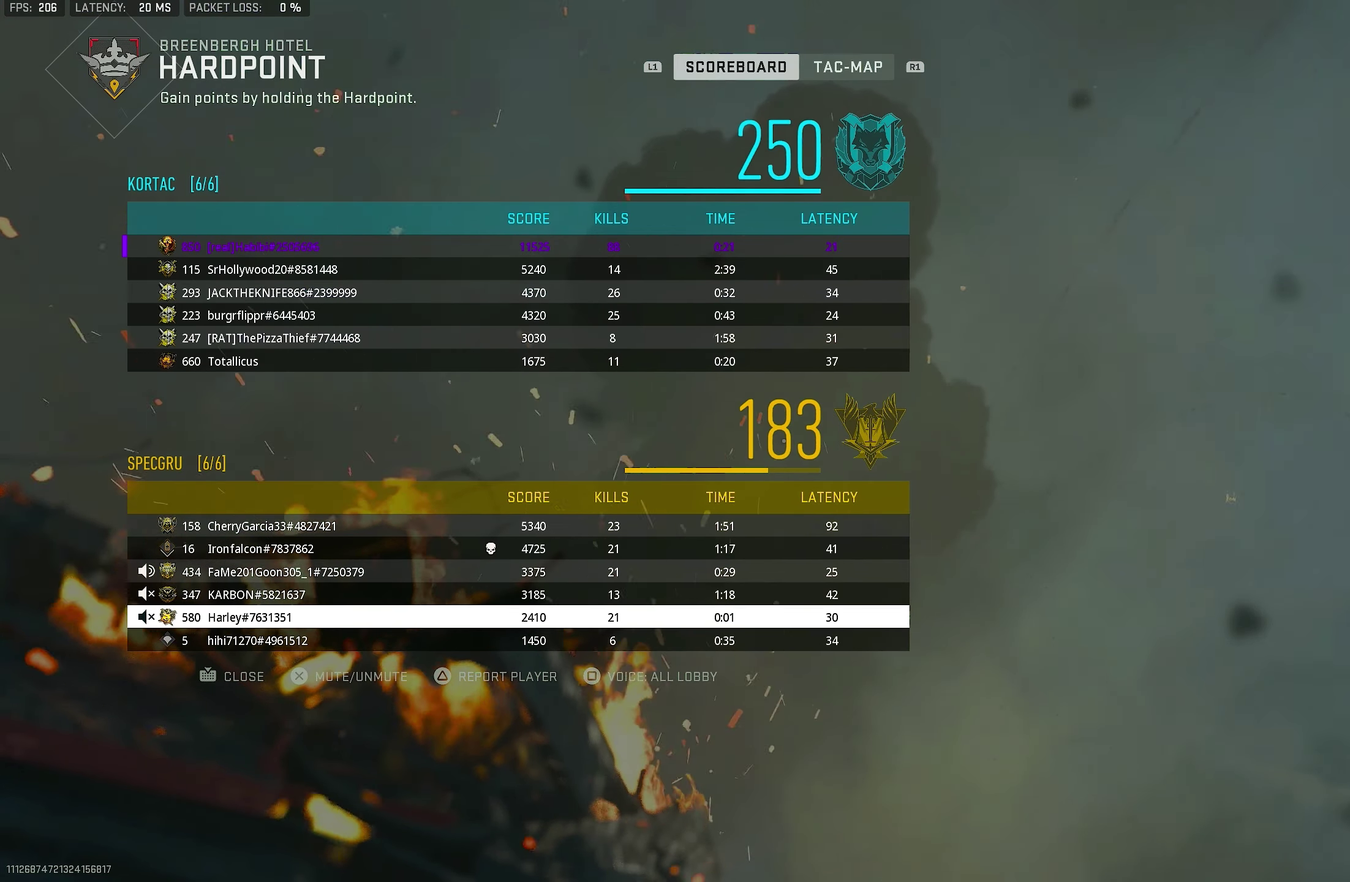
{"dt_ms": 650, "buttons": ["CROSS"], "left_stick": "center", "right_stick": "center", "events": [[17, "CROSS", "down"], [50, "DPAD_DOWN", "up"], [150, "CROSS", "up"], [250, "DPAD_UP", "down"], [350, "DPAD_UP", "up"], [450, "DPAD_UP", "down"], [550, "DPAD_UP", "up"], [650, "CROSS", "down"]]}
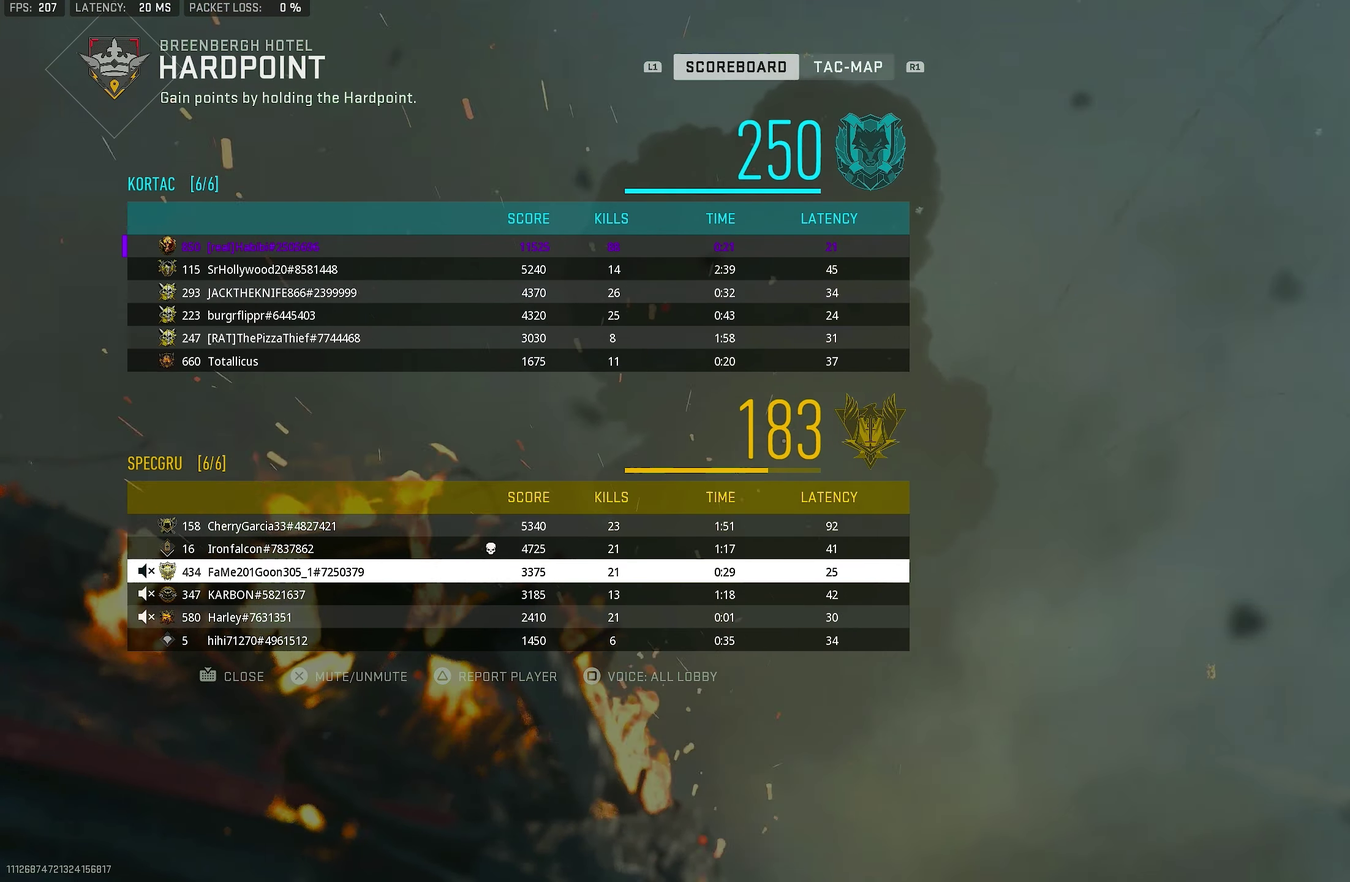
{"dt_ms": 350, "buttons": [], "left_stick": "center", "right_stick": "center", "events": [[134, "CROSS", "up"]]}
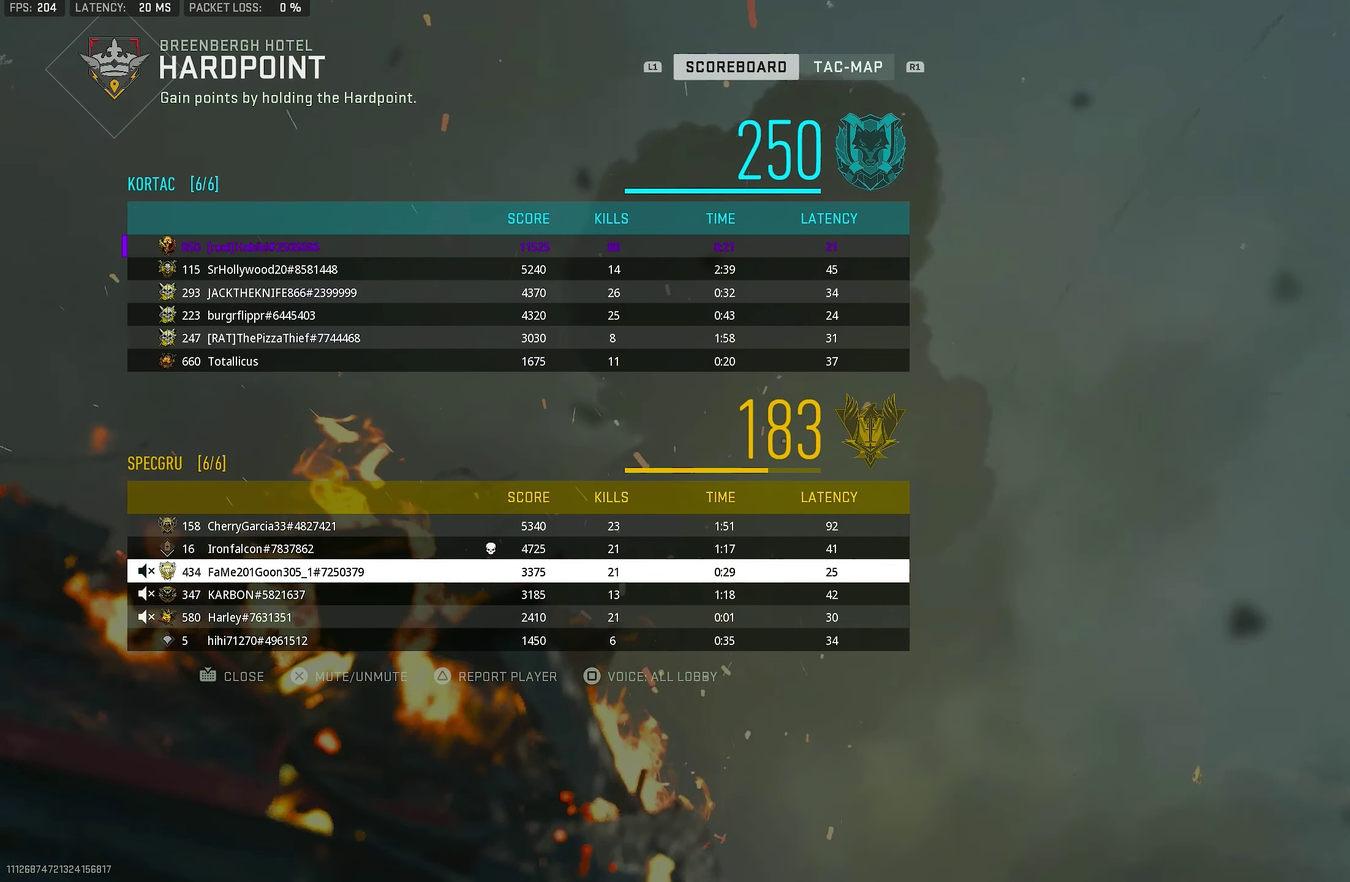
{"dt_ms": 500, "buttons": ["TOUCHPAD"], "left_stick": "center", "right_stick": "center", "events": [[484, "TOUCHPAD", "down"]]}
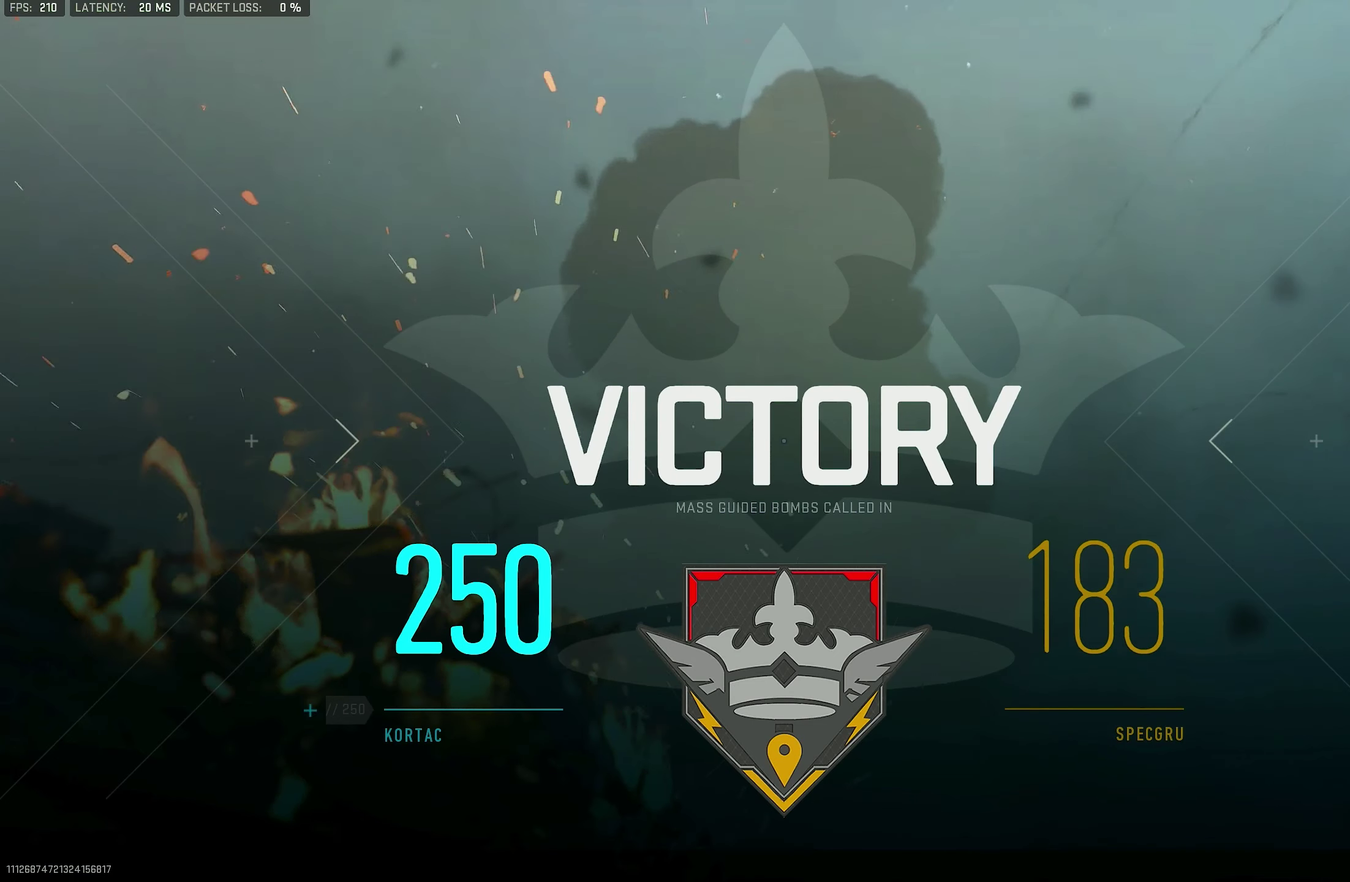
{"dt_ms": 500, "buttons": [], "left_stick": "center", "right_stick": "center", "events": [[84, "TOUCHPAD", "up"]]}